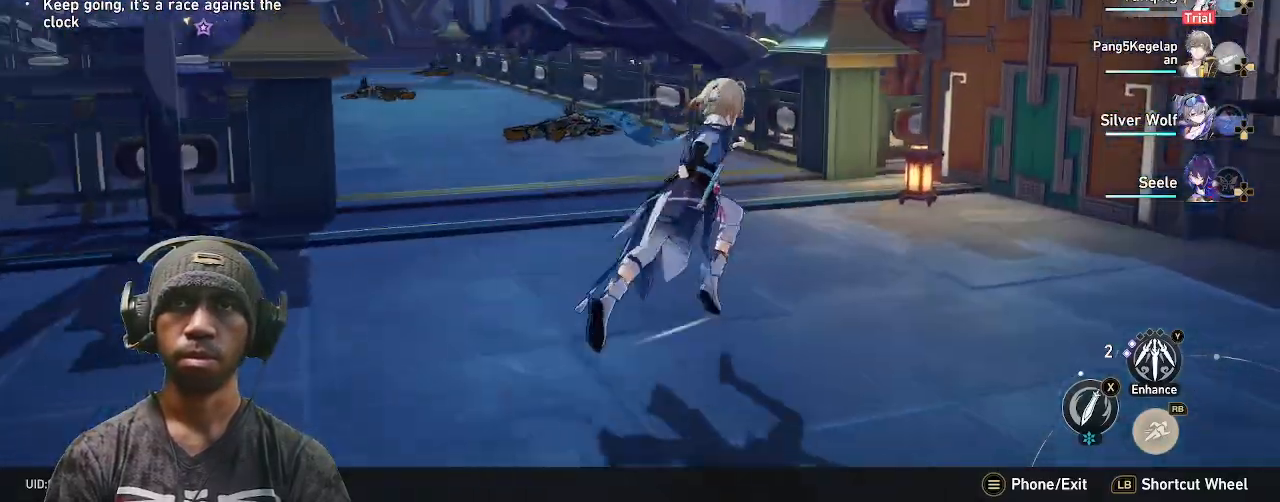
Gameplay with a controller (PlayStation layout); each line is a JSON object with the inputs held at the frame after it. "events" lists button and stick changes between this image and that frame as [ms after this image, input, new state], when the widget could be followed in between. Not read: HOME L3 R3.
{"buttons": ["R2"], "left_stick": "up", "right_stick": "center", "events": [[250, "right_stick", "left"], [367, "right_stick", "center"]]}
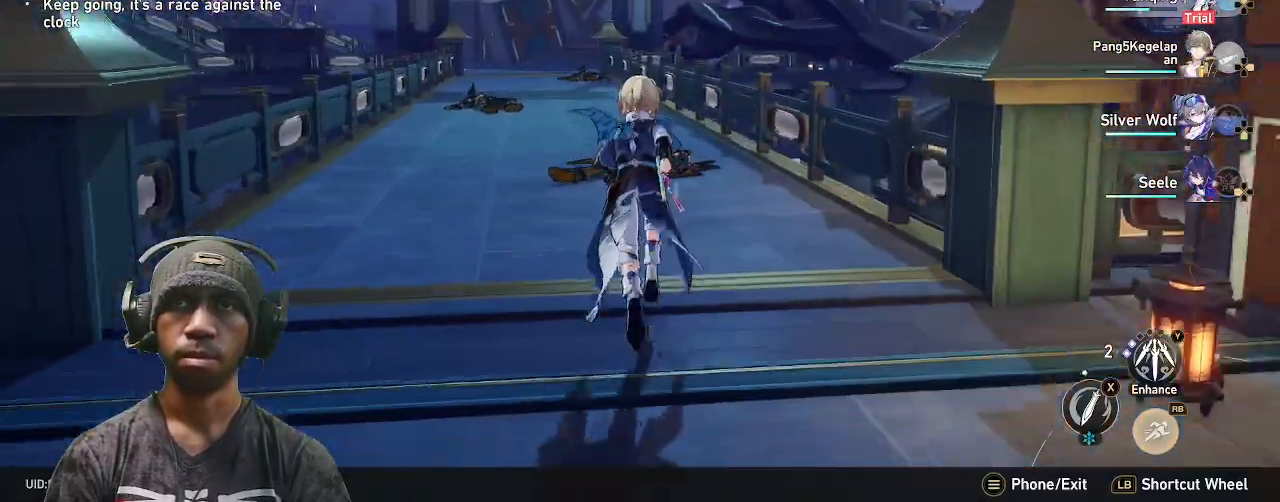
{"buttons": ["R2"], "left_stick": "up", "right_stick": "left", "events": [[200, "left_stick", "right"], [283, "right_stick", "left"], [417, "left_stick", "up"]]}
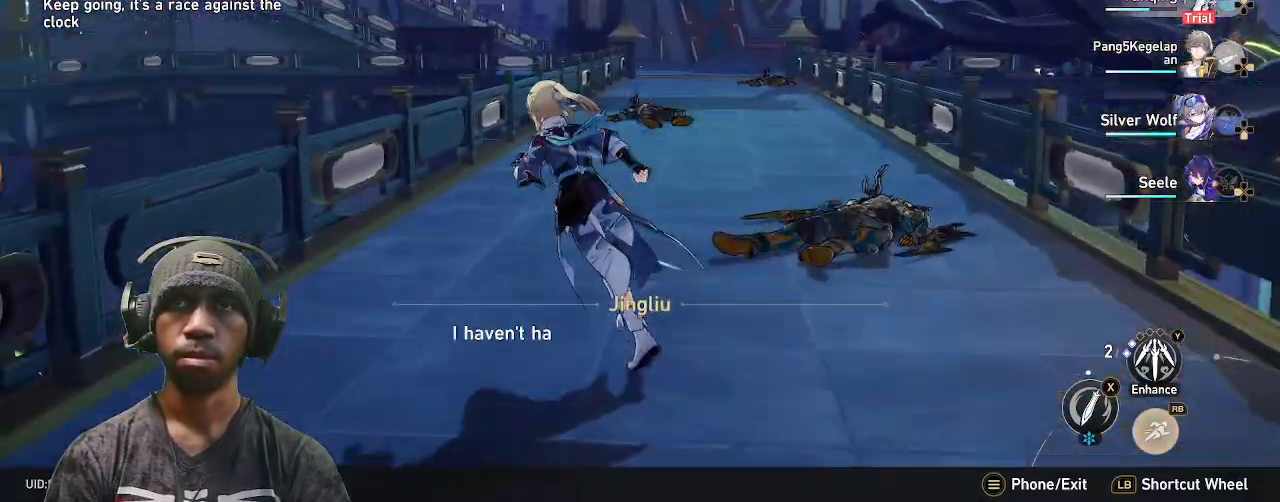
{"buttons": ["R2"], "left_stick": "up-right", "right_stick": "right", "events": [[17, "right_stick", "center"], [283, "left_stick", "up-right"], [467, "right_stick", "right"]]}
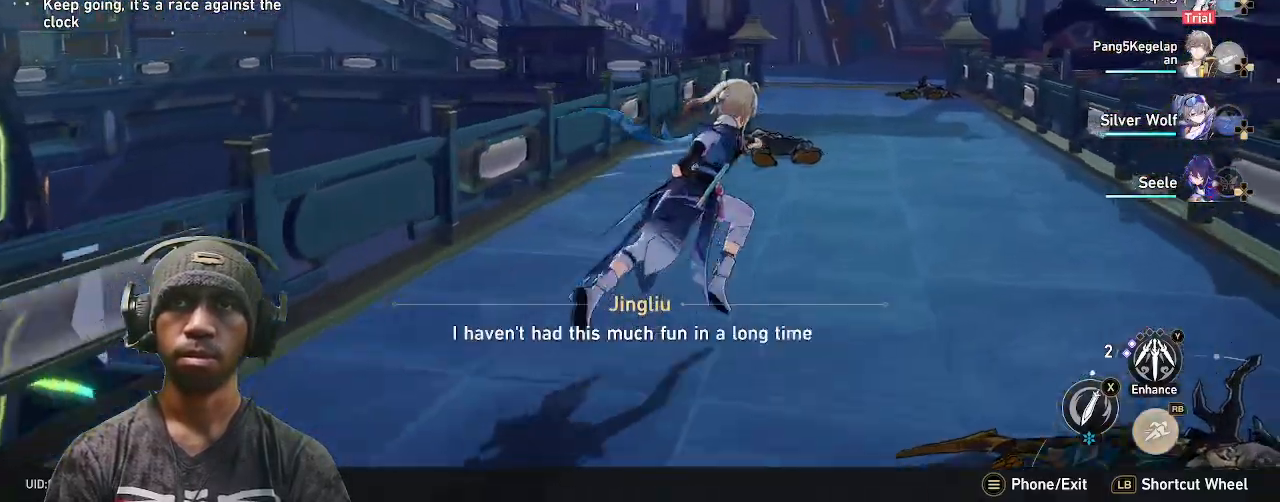
{"buttons": ["R2"], "left_stick": "up", "right_stick": "center", "events": [[117, "left_stick", "up"], [117, "right_stick", "center"]]}
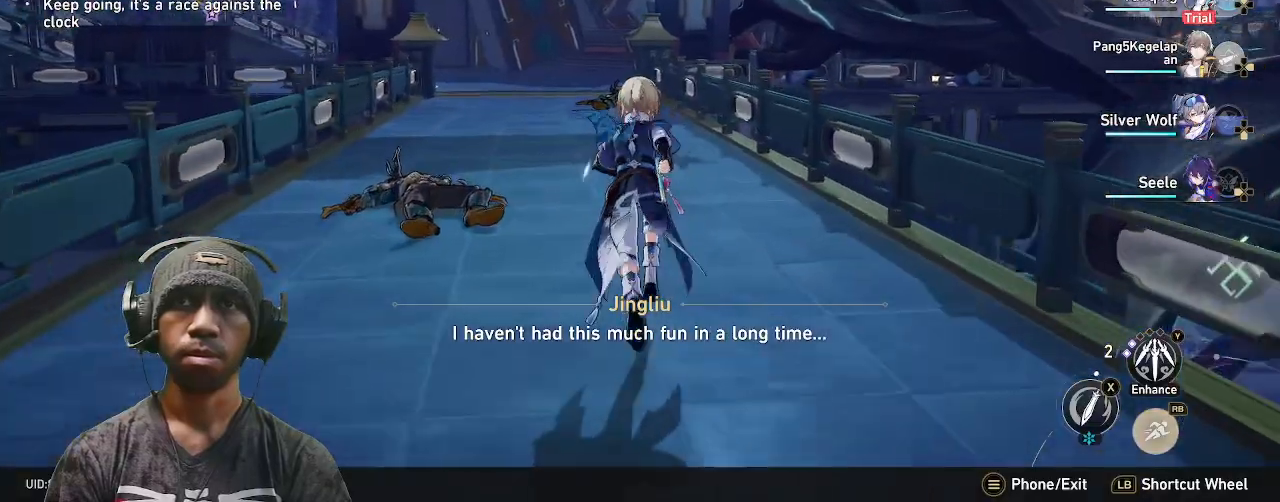
{"buttons": ["R2"], "left_stick": "up", "right_stick": "center", "events": [[67, "right_stick", "left"], [183, "right_stick", "center"]]}
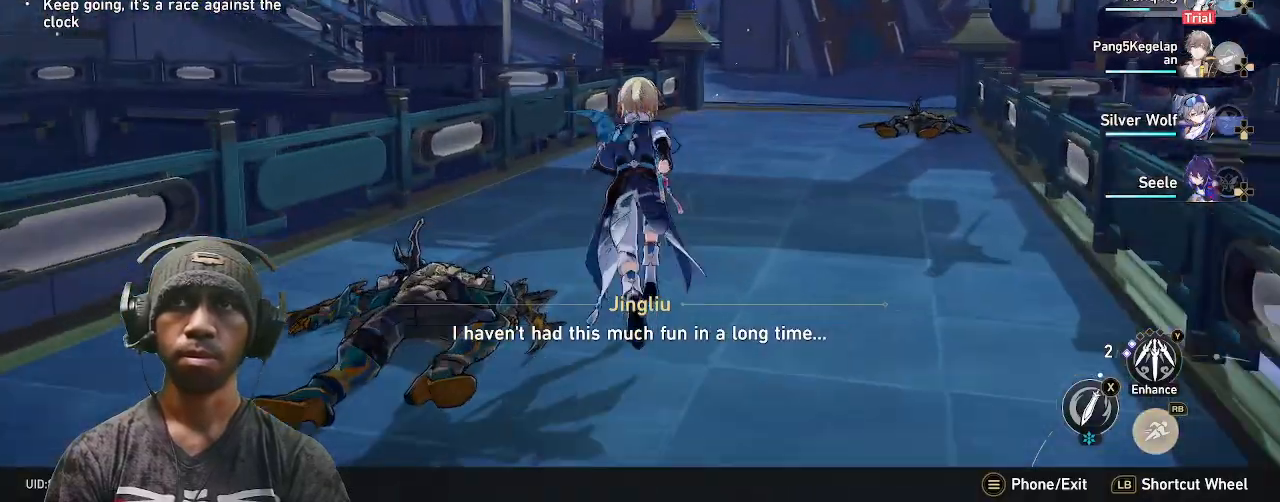
{"buttons": ["R2"], "left_stick": "up", "right_stick": "center", "events": []}
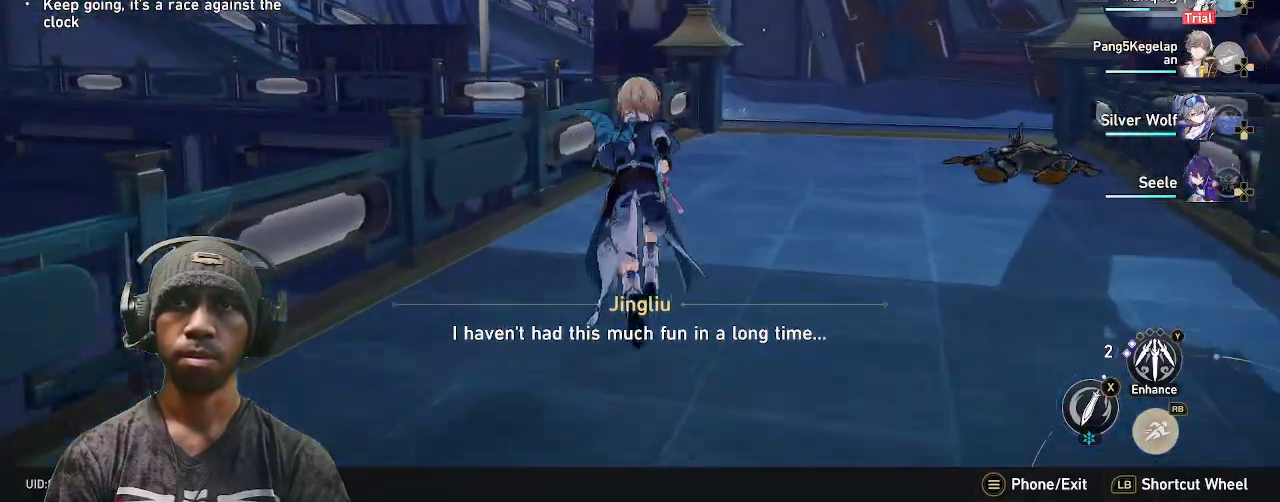
{"buttons": ["R2"], "left_stick": "up", "right_stick": "center", "events": [[150, "right_stick", "right"], [300, "right_stick", "center"]]}
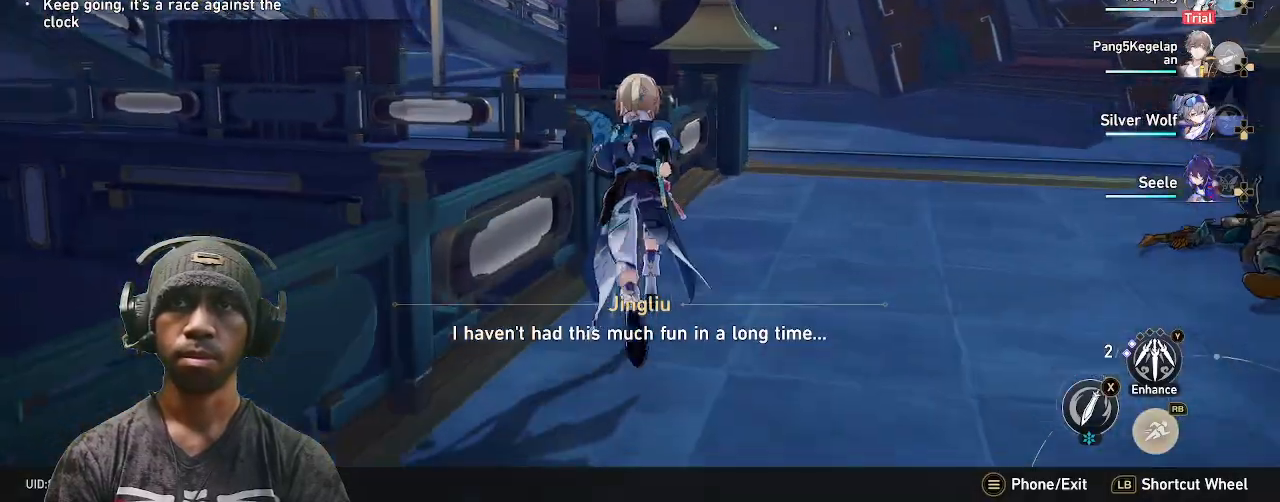
{"buttons": ["R2"], "left_stick": "up", "right_stick": "right", "events": [[300, "left_stick", "up-right"], [317, "right_stick", "right"], [500, "left_stick", "up"]]}
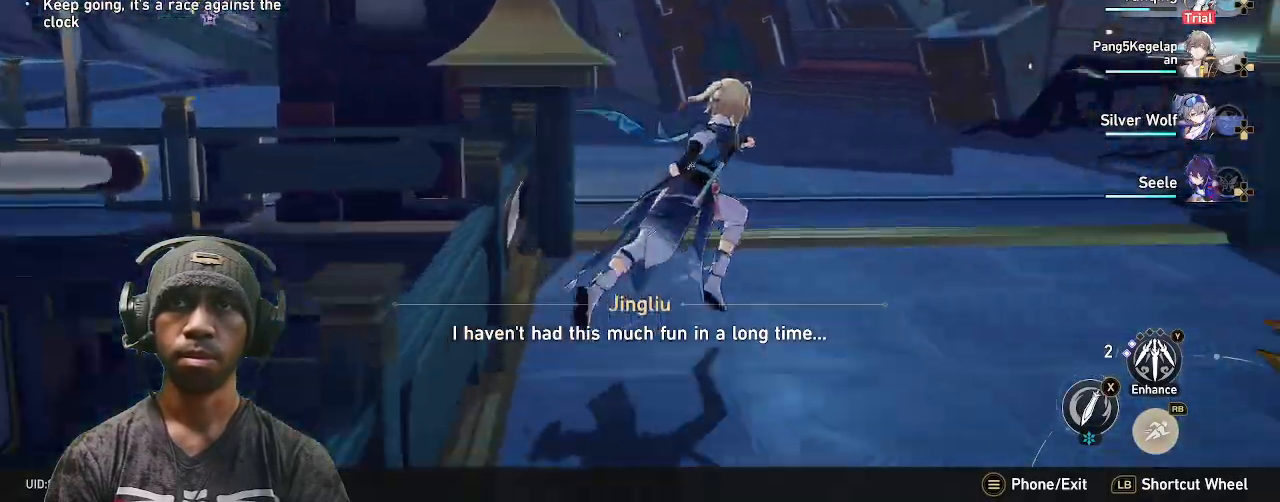
{"buttons": ["R2"], "left_stick": "right", "right_stick": "center", "events": [[250, "right_stick", "center"], [317, "left_stick", "right"]]}
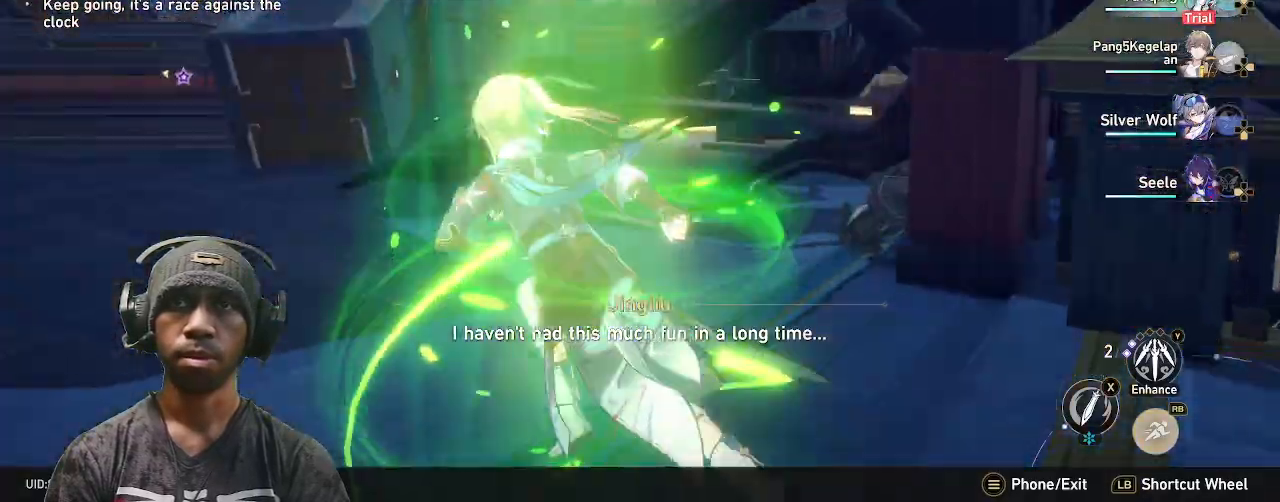
{"buttons": ["R2"], "left_stick": "center", "right_stick": "left", "events": [[183, "left_stick", "up"], [283, "DPAD_DOWN", "down"], [283, "left_stick", "center"], [300, "DPAD_DOWN", "up"], [483, "right_stick", "left"]]}
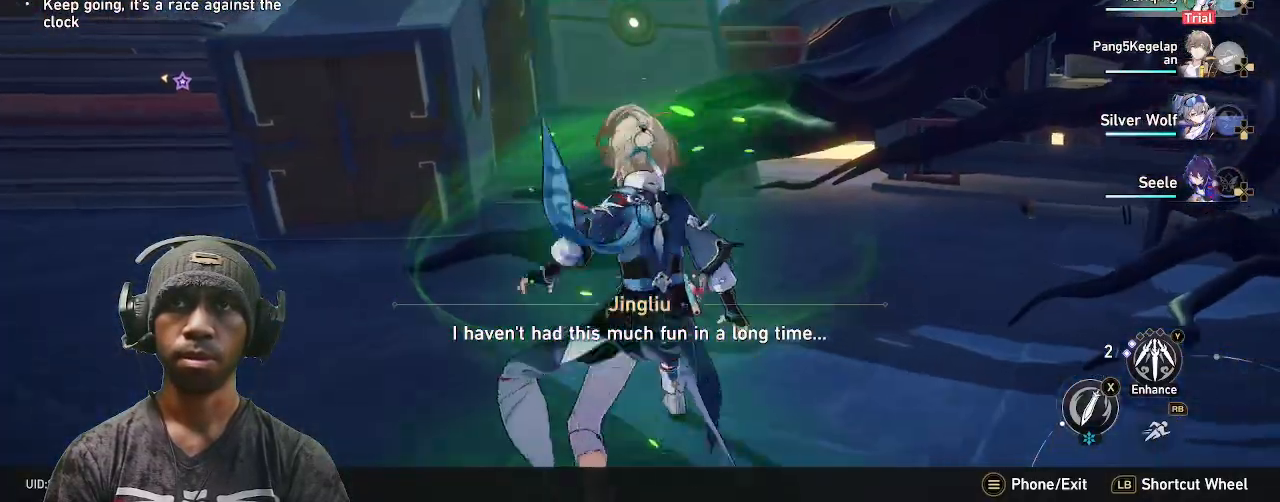
{"buttons": ["R2"], "left_stick": "center", "right_stick": "left", "events": []}
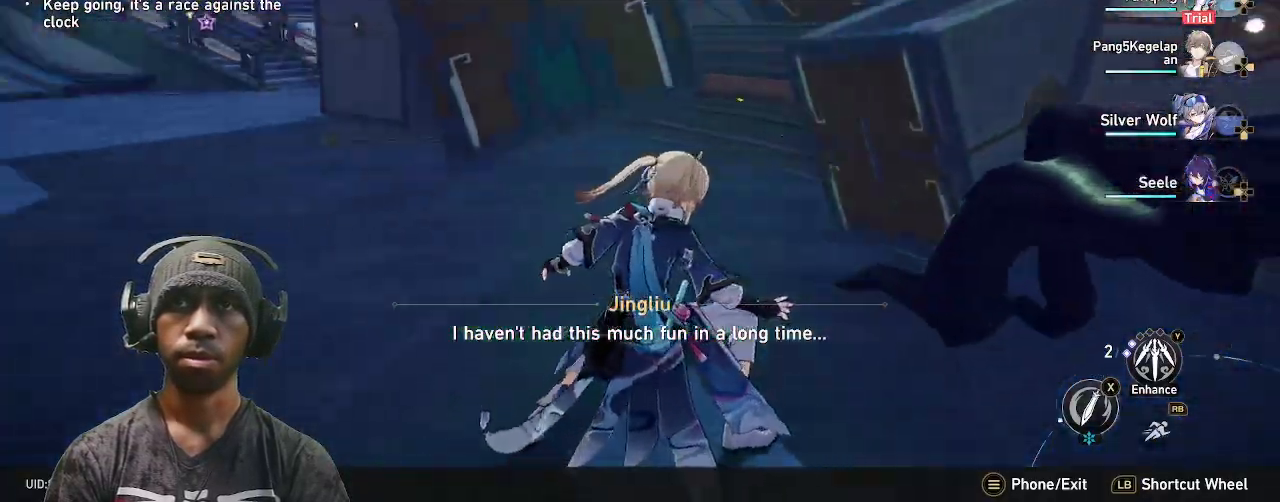
{"buttons": ["R2"], "left_stick": "up", "right_stick": "center", "events": [[283, "right_stick", "center"], [367, "left_stick", "up"]]}
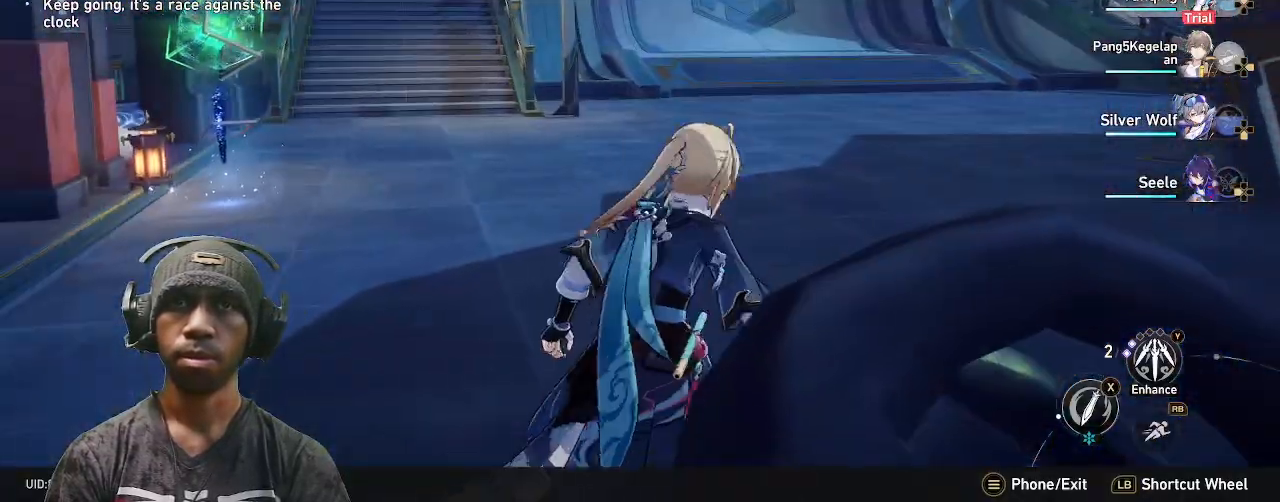
{"buttons": ["R2"], "left_stick": "up", "right_stick": "center", "events": [[233, "right_stick", "left"], [433, "right_stick", "center"]]}
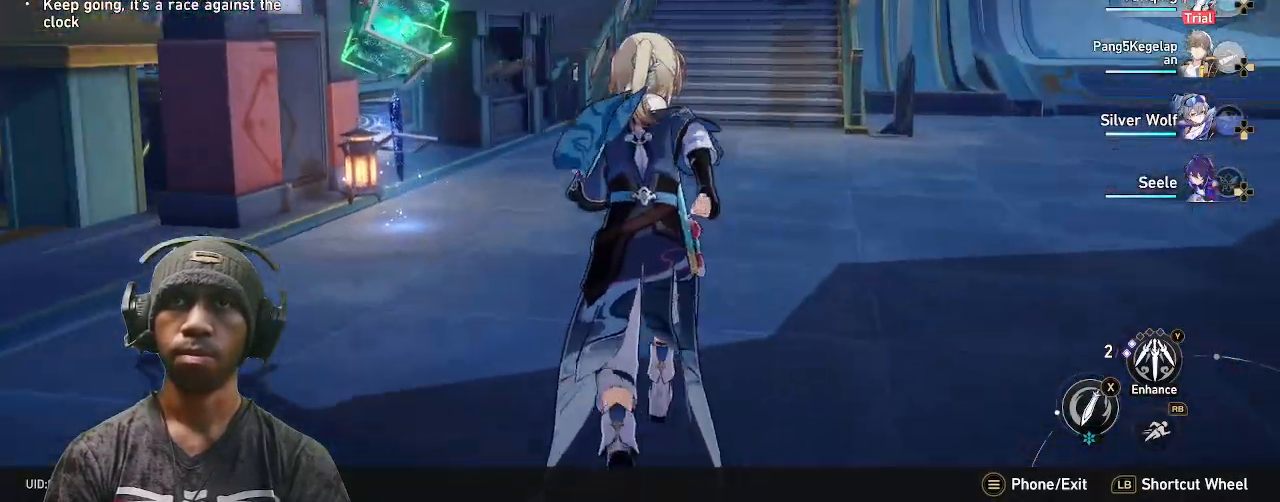
{"buttons": ["R2"], "left_stick": "up-right", "right_stick": "right", "events": [[350, "left_stick", "up-right"], [367, "right_stick", "right"]]}
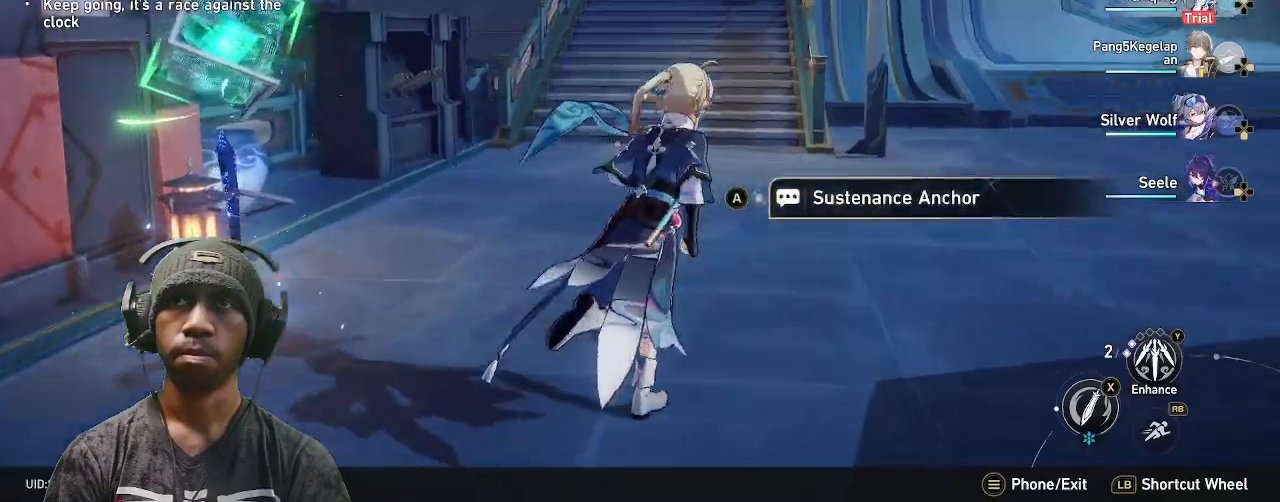
{"buttons": ["R2"], "left_stick": "up-right", "right_stick": "center", "events": [[167, "right_stick", "center"]]}
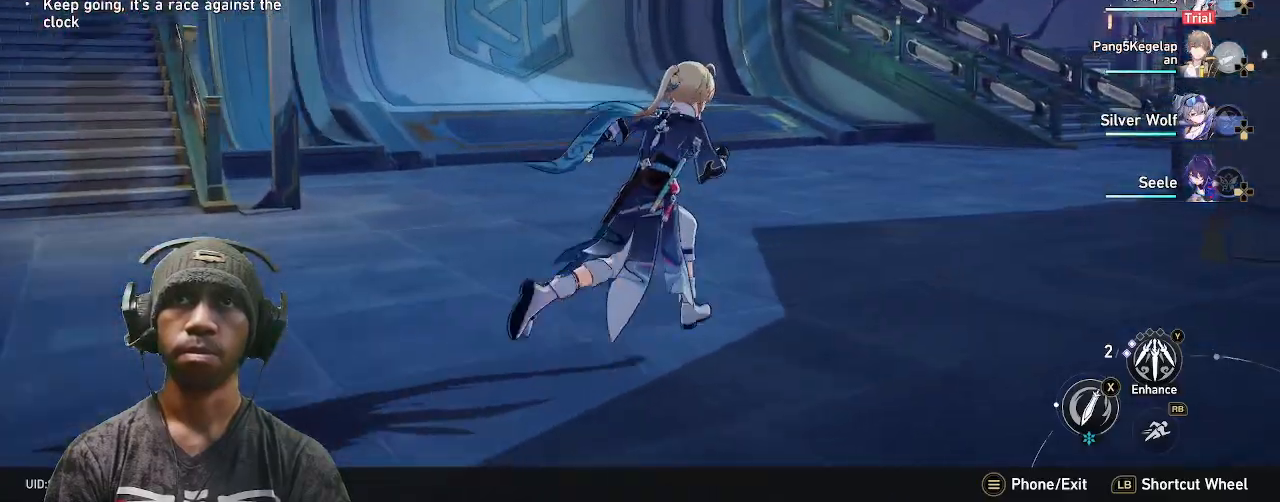
{"buttons": ["R2"], "left_stick": "up", "right_stick": "center", "events": [[233, "right_stick", "right"], [267, "left_stick", "up"], [350, "right_stick", "center"]]}
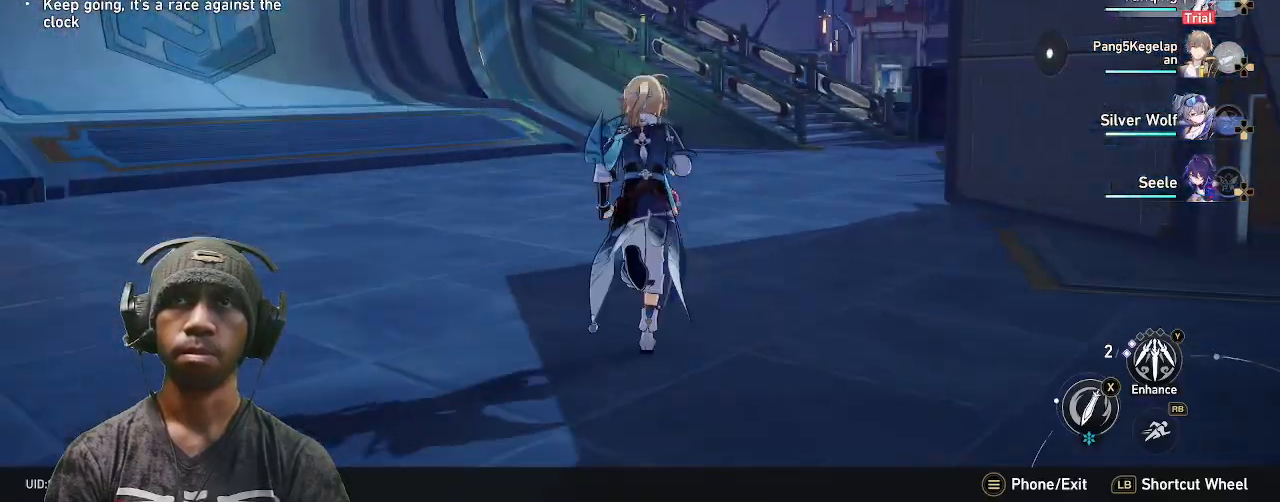
{"buttons": ["R1", "R2"], "left_stick": "up", "right_stick": "center", "events": [[133, "right_stick", "right"], [283, "right_stick", "center"], [450, "R1", "down"]]}
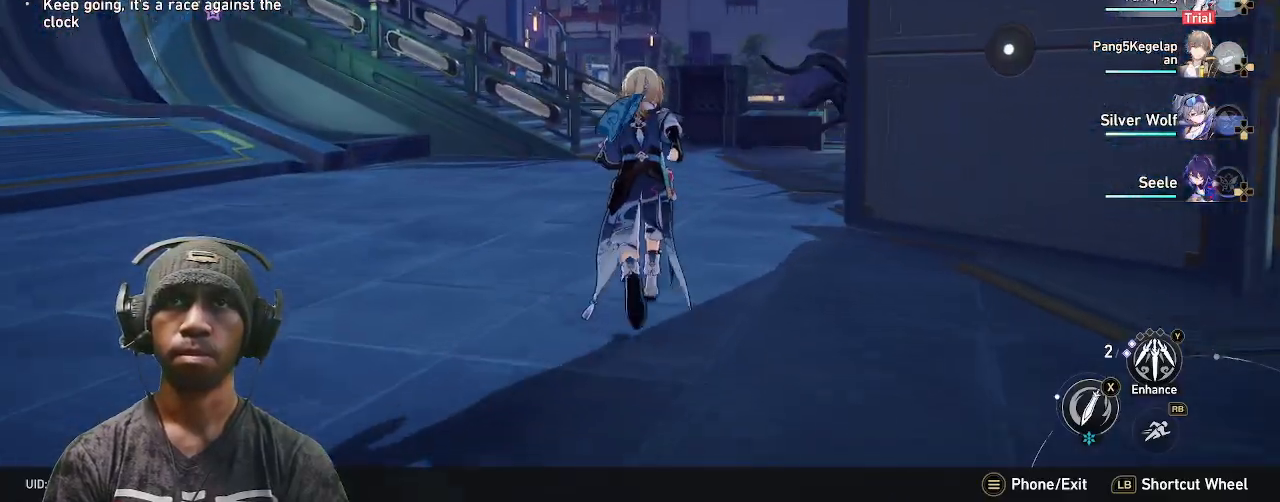
{"buttons": ["R2"], "left_stick": "up", "right_stick": "center", "events": [[83, "R1", "up"], [283, "right_stick", "right"], [500, "right_stick", "center"]]}
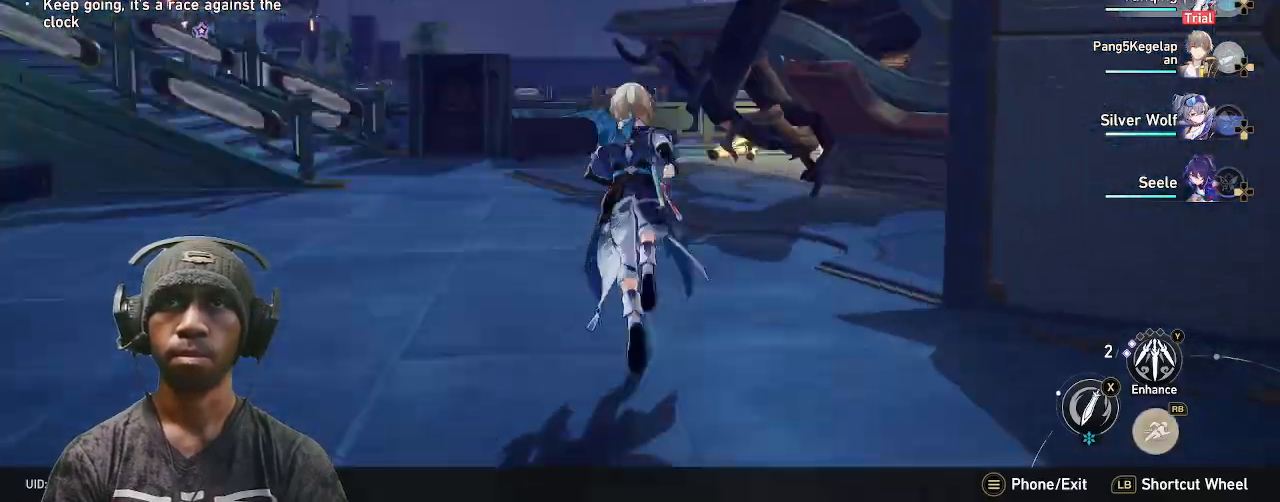
{"buttons": ["R2"], "left_stick": "right", "right_stick": "center", "events": [[67, "left_stick", "right"]]}
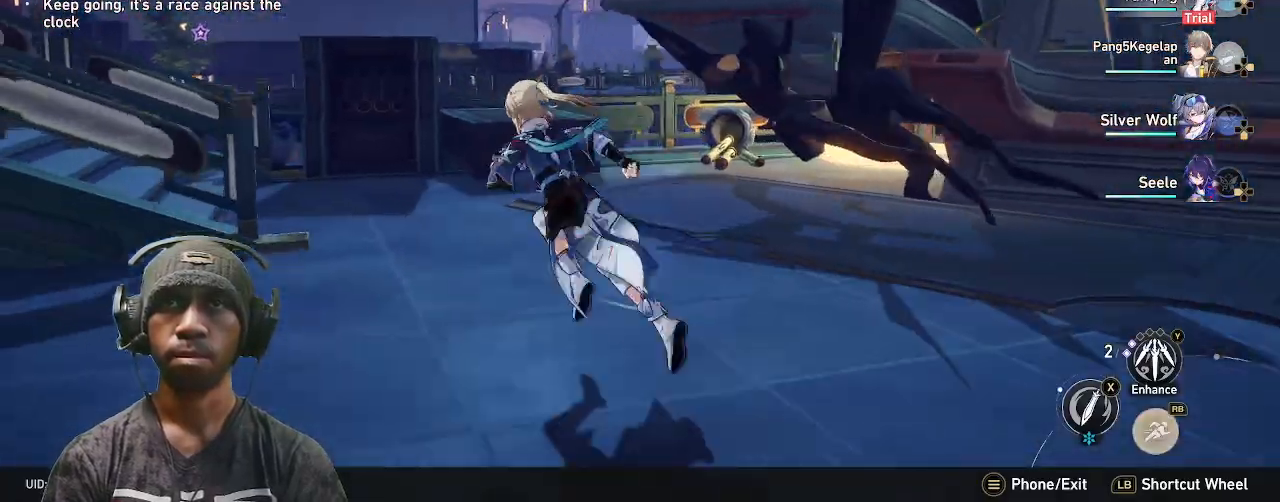
{"buttons": ["R2"], "left_stick": "up", "right_stick": "left", "events": [[117, "left_stick", "up"], [317, "right_stick", "left"]]}
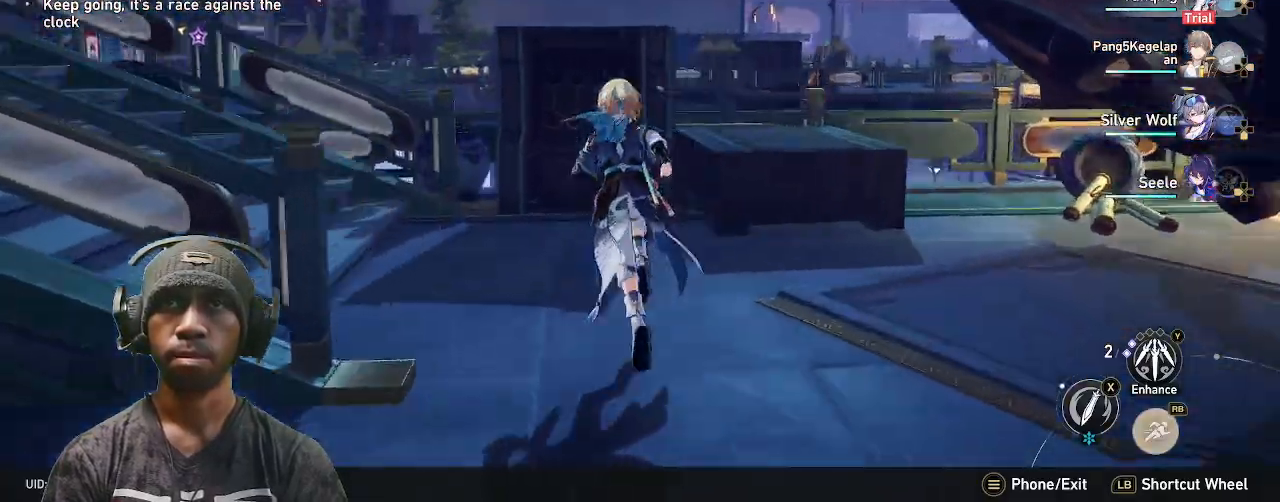
{"buttons": ["R2"], "left_stick": "up", "right_stick": "center", "events": [[200, "left_stick", "right"], [483, "left_stick", "up"], [483, "right_stick", "center"]]}
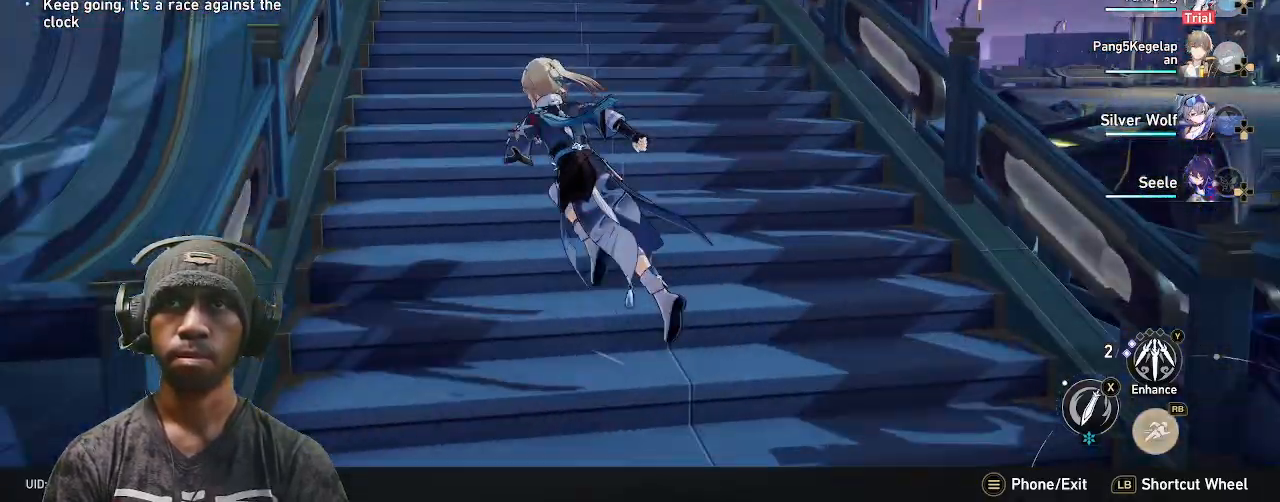
{"buttons": ["R2"], "left_stick": "up", "right_stick": "center", "events": []}
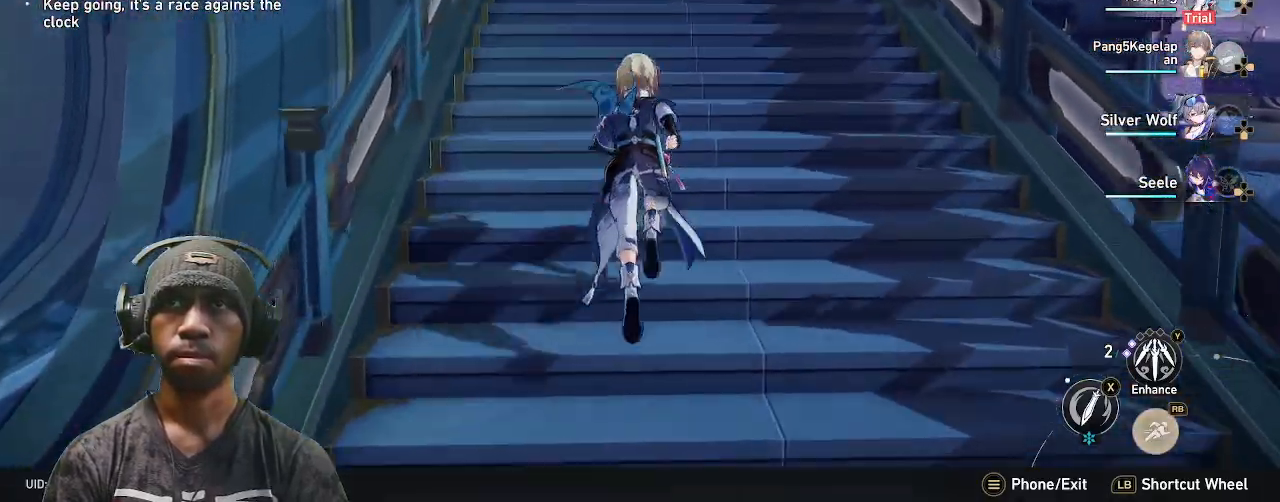
{"buttons": ["R2"], "left_stick": "up", "right_stick": "center", "events": [[233, "right_stick", "left"], [417, "right_stick", "center"]]}
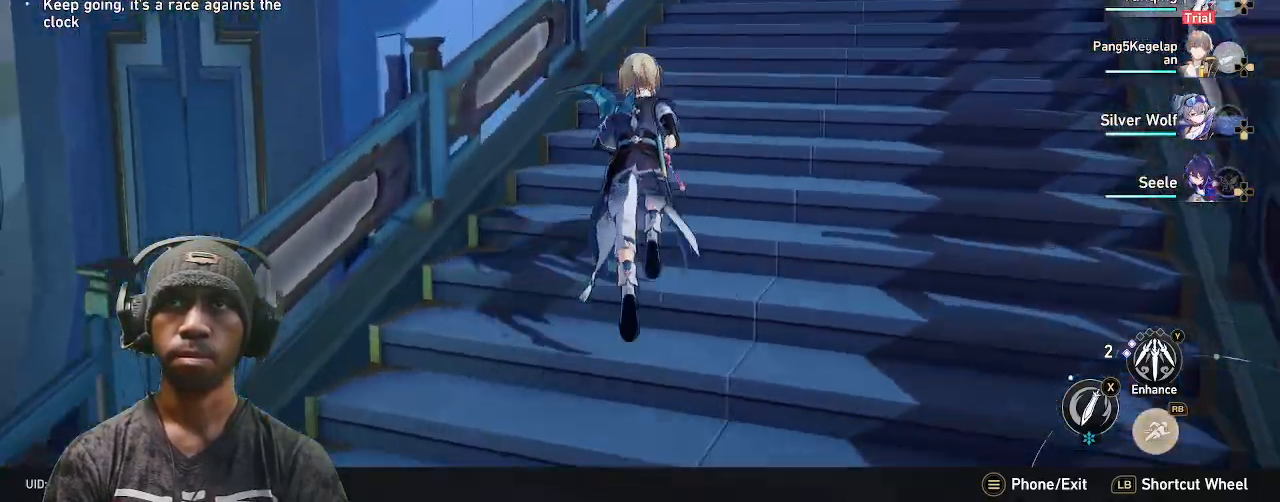
{"buttons": ["R2"], "left_stick": "up", "right_stick": "center", "events": []}
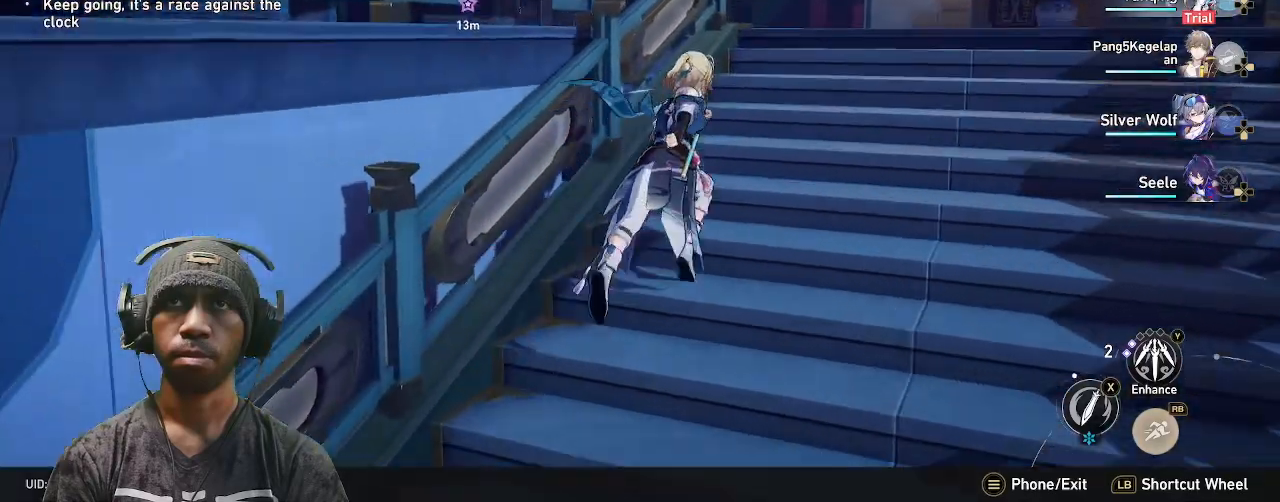
{"buttons": ["R2"], "left_stick": "center", "right_stick": "up-right", "events": [[167, "left_stick", "up-right"], [250, "right_stick", "down-left"], [300, "right_stick", "up-right"], [433, "left_stick", "center"]]}
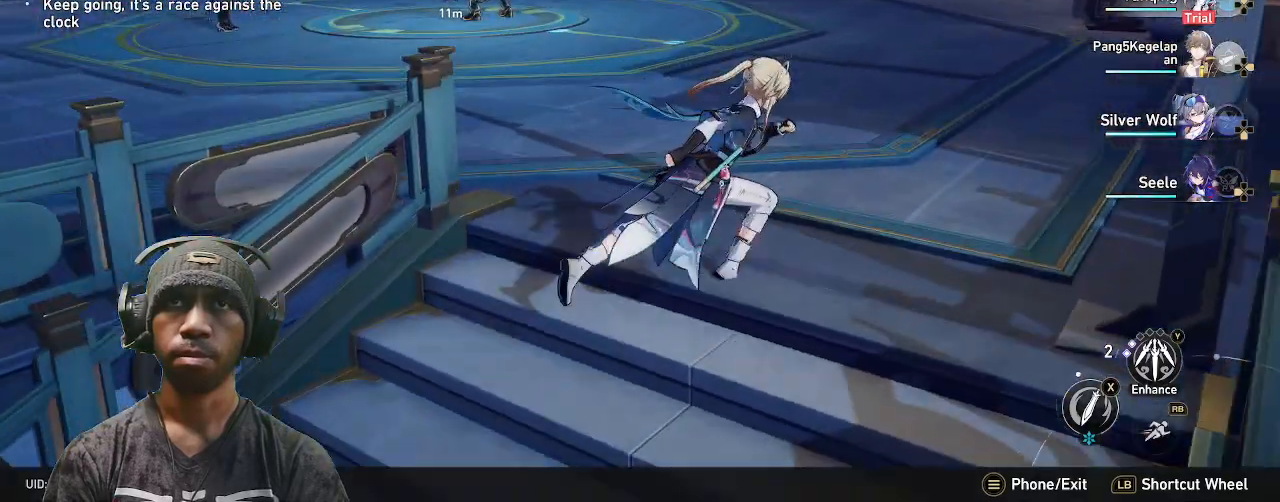
{"buttons": ["R2"], "left_stick": "center", "right_stick": "center", "events": [[33, "right_stick", "center"]]}
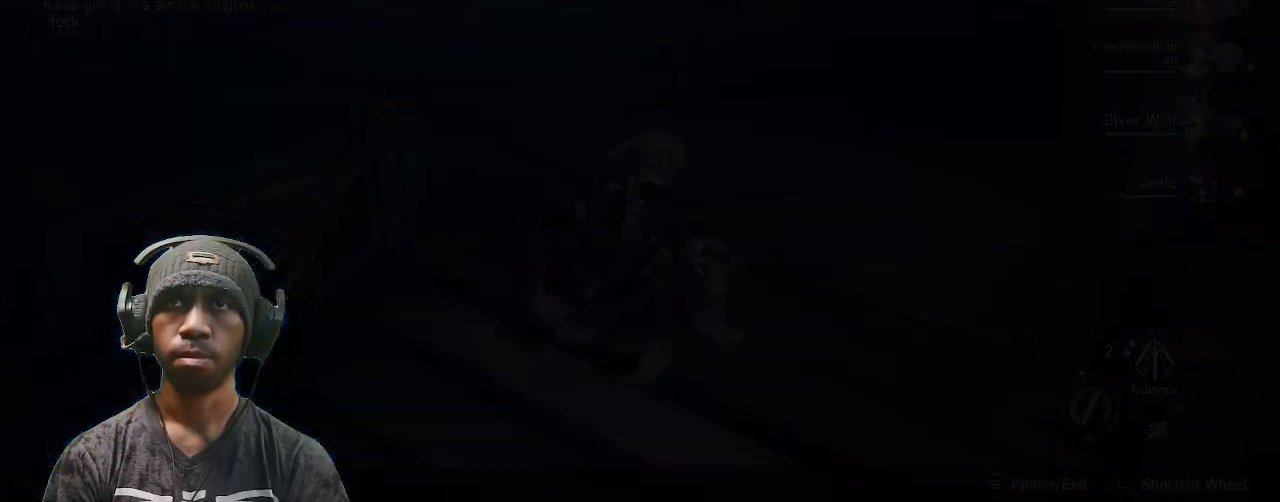
{"buttons": ["R2"], "left_stick": "center", "right_stick": "center", "events": []}
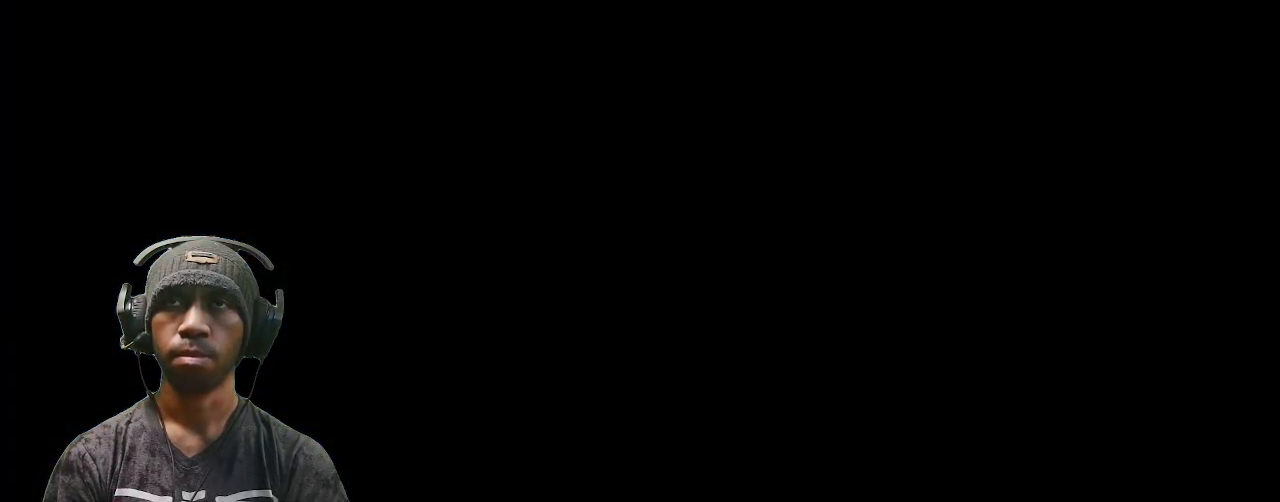
{"buttons": ["R2"], "left_stick": "center", "right_stick": "center", "events": []}